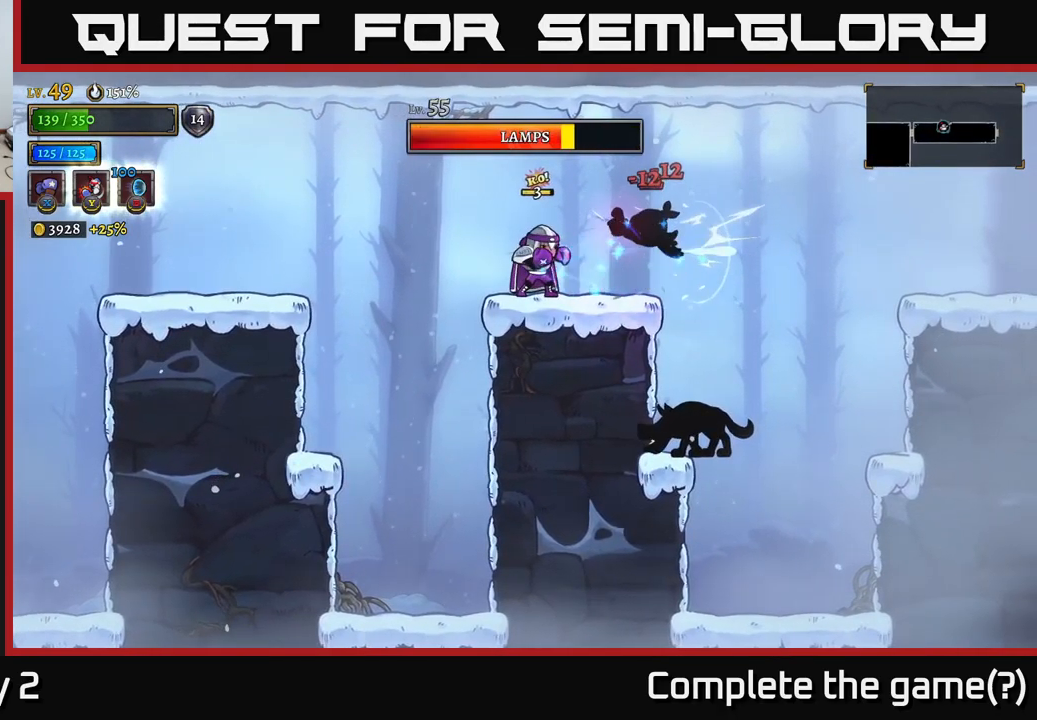
Gameplay with a controller (Xbox layout); each line is a JSON object with the inputs held at the frame after it. "events" lists button and stick changes between this image and that frame as [ms after this image, input, new state], when the widget could be followed in between.
{"buttons": [], "left_stick": "right", "right_stick": "center", "events": [[300, "X", "up"], [300, "left_stick", "right"]]}
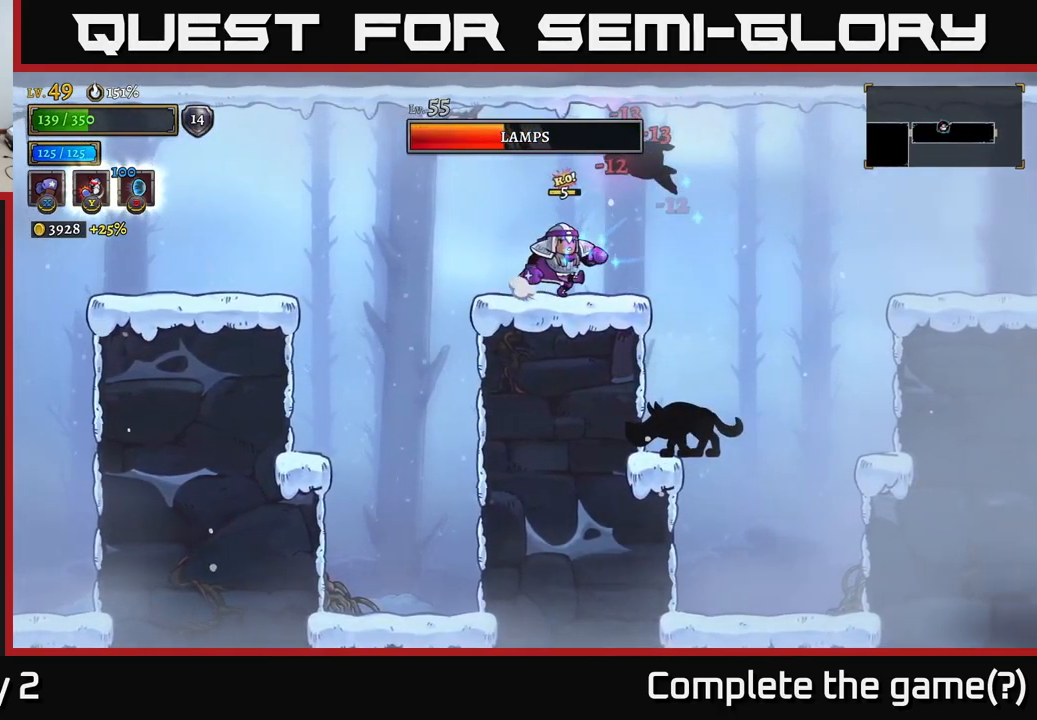
{"buttons": [], "left_stick": "center", "right_stick": "center", "events": [[117, "A", "down"], [167, "X", "down"], [167, "left_stick", "center"], [217, "A", "up"], [267, "X", "up"]]}
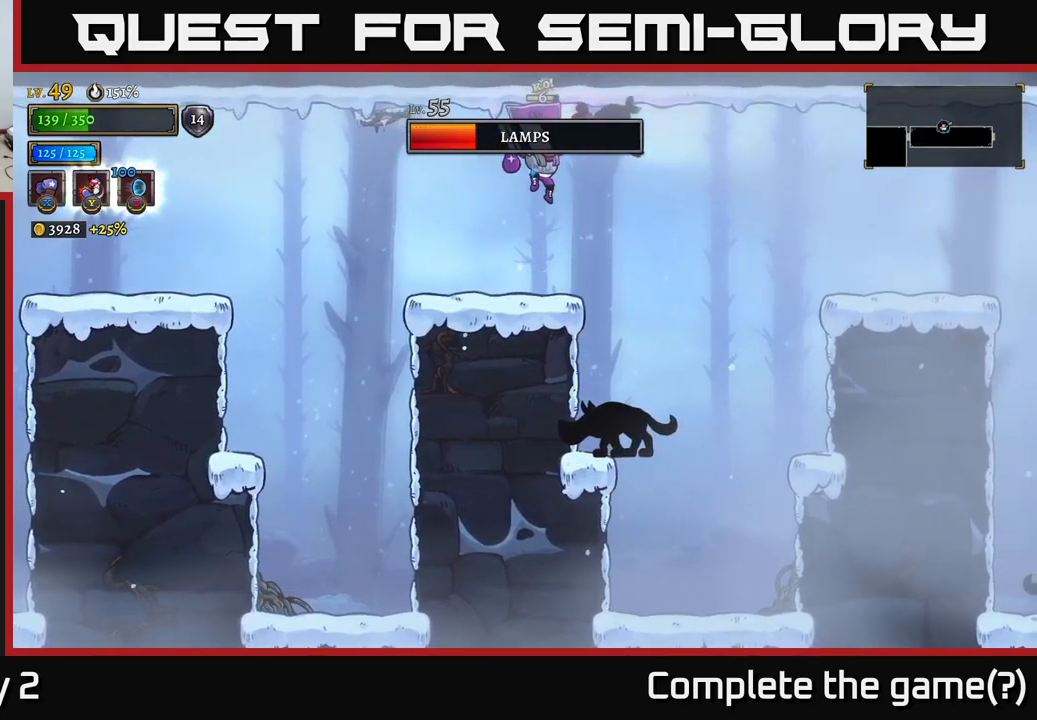
{"buttons": [], "left_stick": "center", "right_stick": "center", "events": [[316, "A", "down"], [383, "X", "down"], [433, "A", "up"], [500, "X", "up"]]}
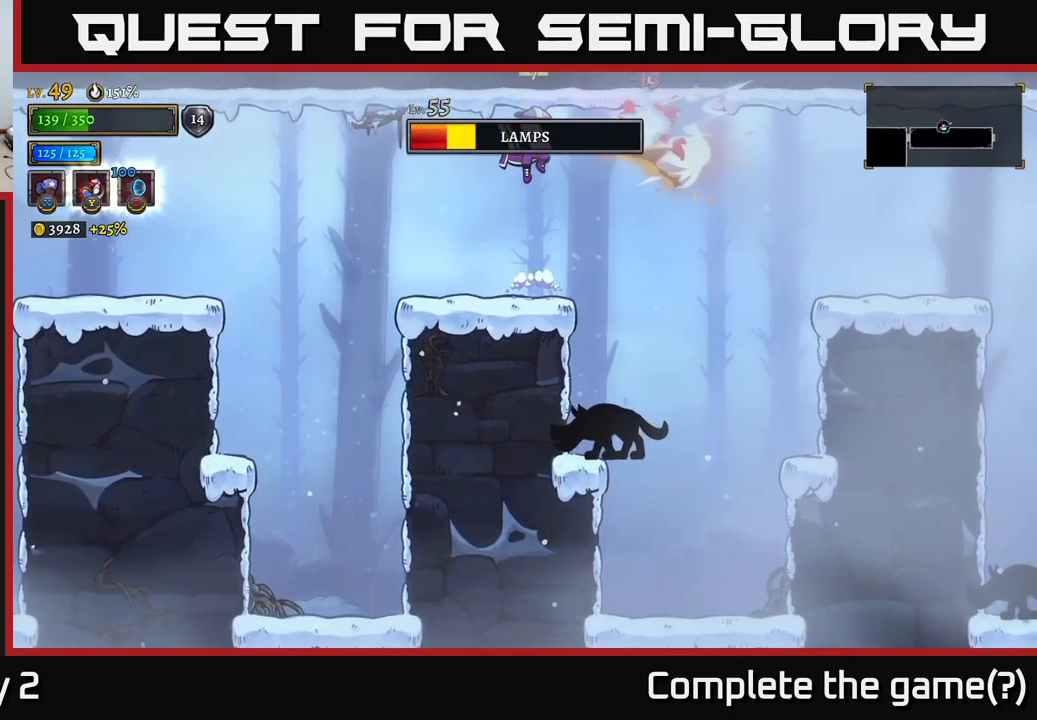
{"buttons": [], "left_stick": "center", "right_stick": "center", "events": [[116, "X", "down"], [216, "X", "up"]]}
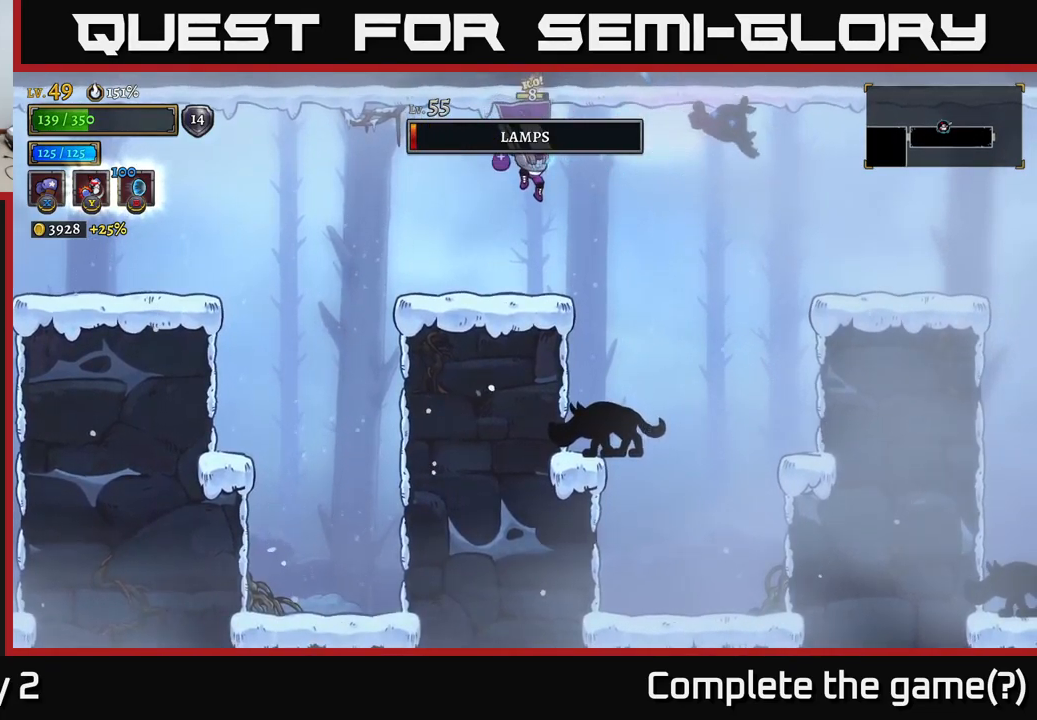
{"buttons": [], "left_stick": "right", "right_stick": "center", "events": [[150, "left_stick", "right"], [266, "A", "down"], [366, "X", "down"], [433, "A", "up"], [483, "X", "up"]]}
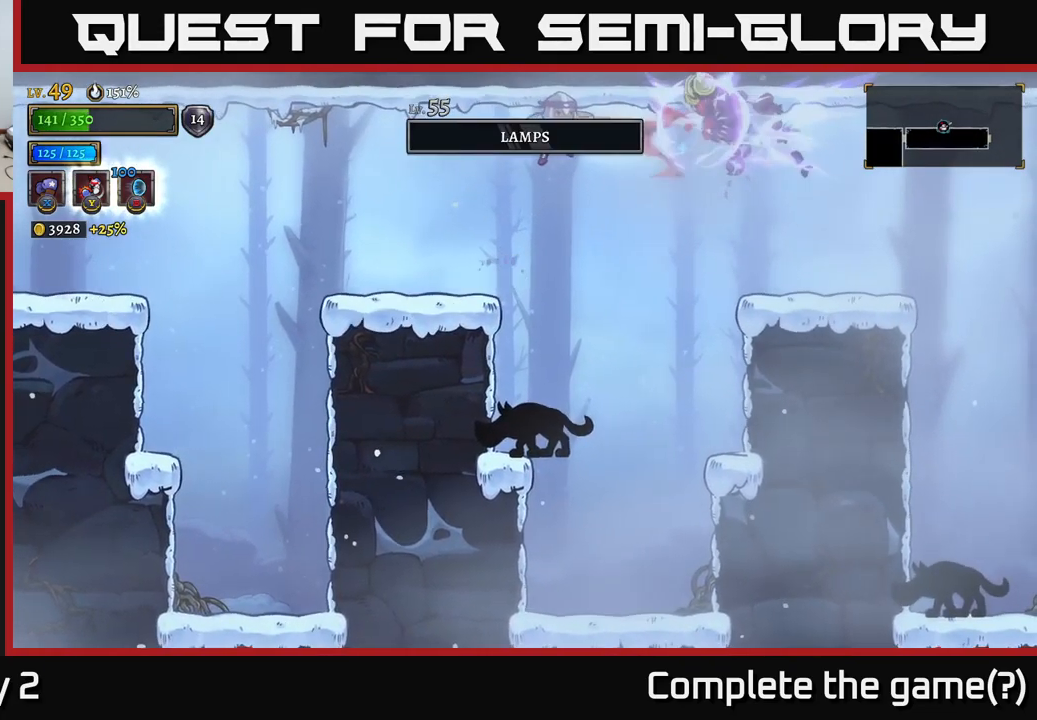
{"buttons": [], "left_stick": "left", "right_stick": "center", "events": [[433, "left_stick", "left"]]}
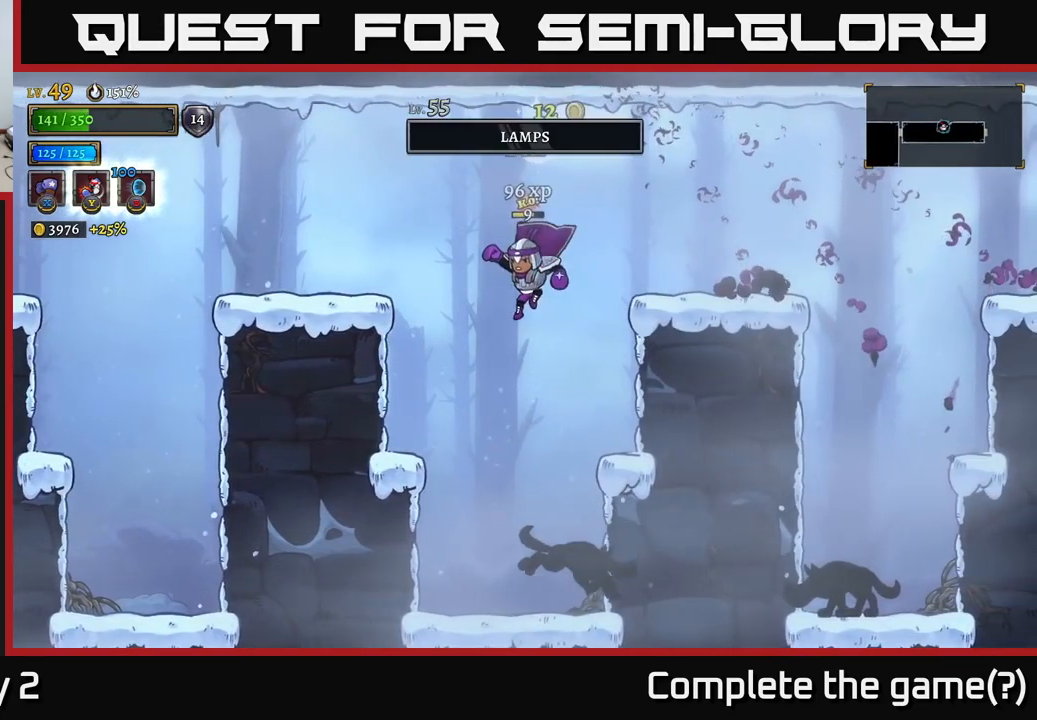
{"buttons": [], "left_stick": "center", "right_stick": "center", "events": [[266, "left_stick", "up-right"], [300, "Y", "down"], [350, "Y", "up"], [383, "left_stick", "center"]]}
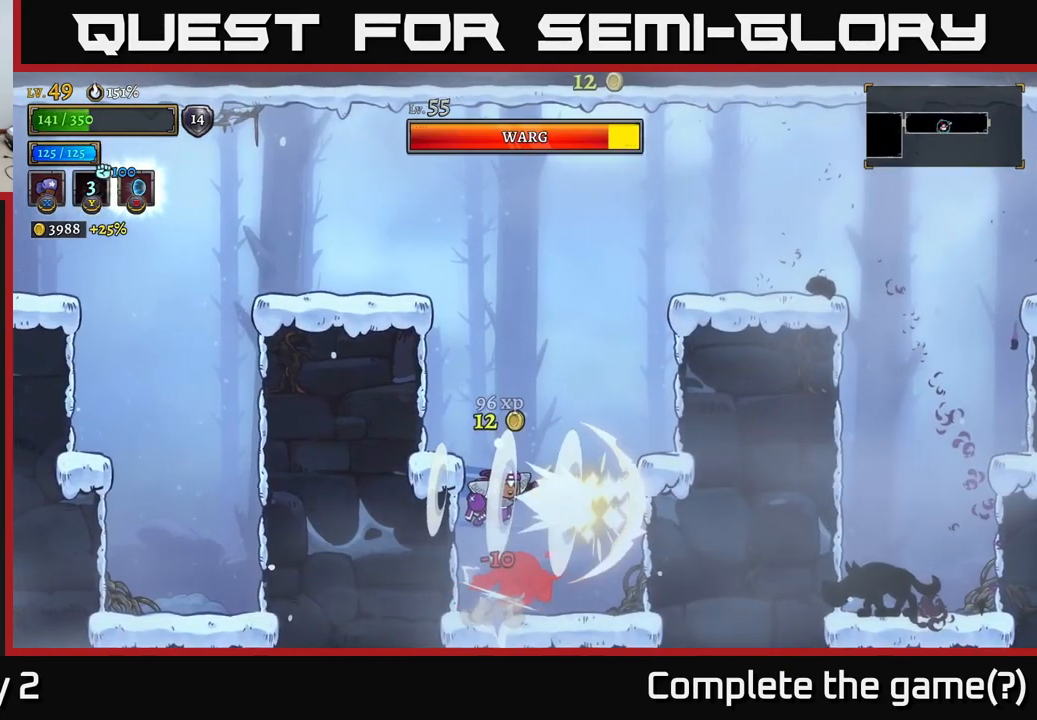
{"buttons": [], "left_stick": "center", "right_stick": "center", "events": []}
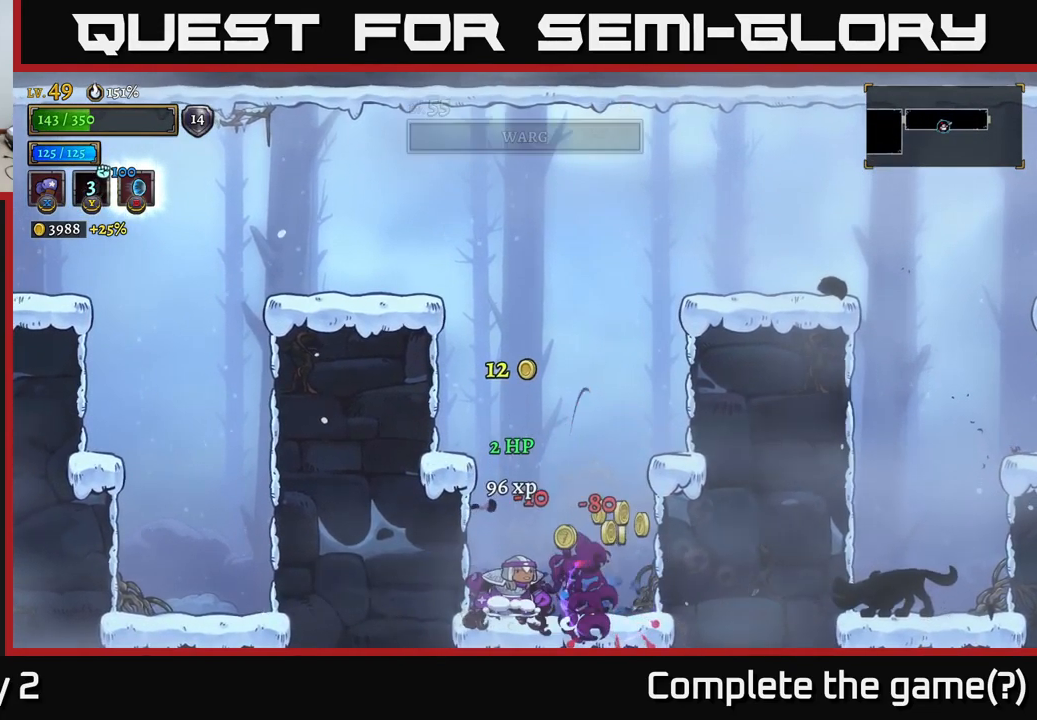
{"buttons": [], "left_stick": "left", "right_stick": "center", "events": [[150, "left_stick", "right"], [483, "left_stick", "left"]]}
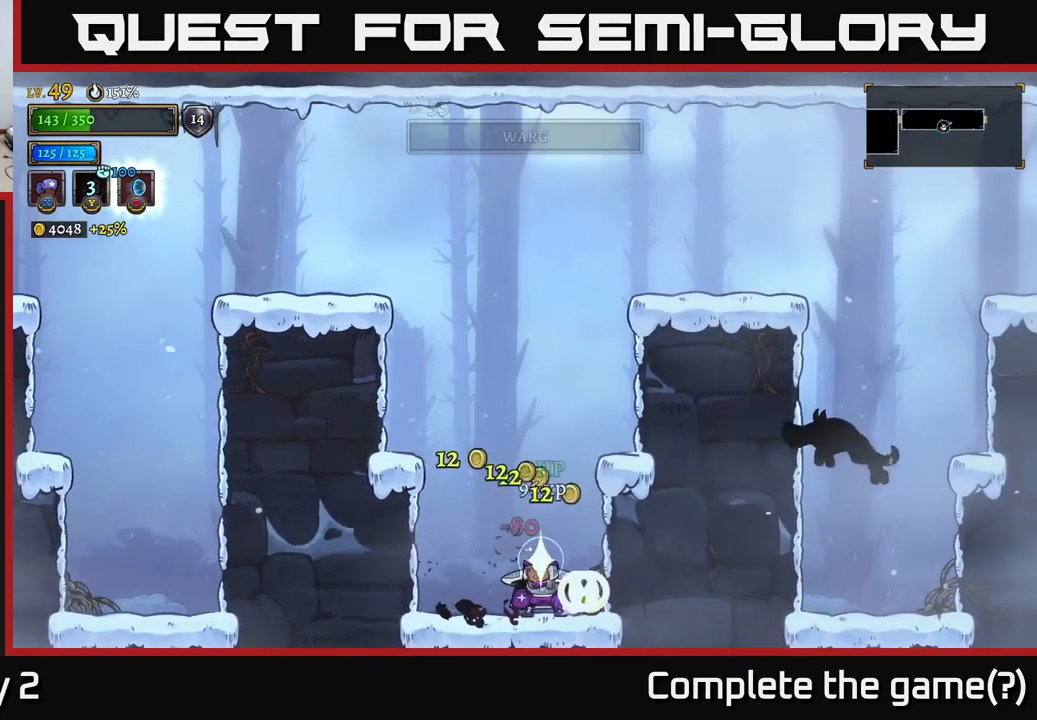
{"buttons": [], "left_stick": "right", "right_stick": "center", "events": [[83, "A", "down"], [200, "left_stick", "right"], [350, "A", "up"]]}
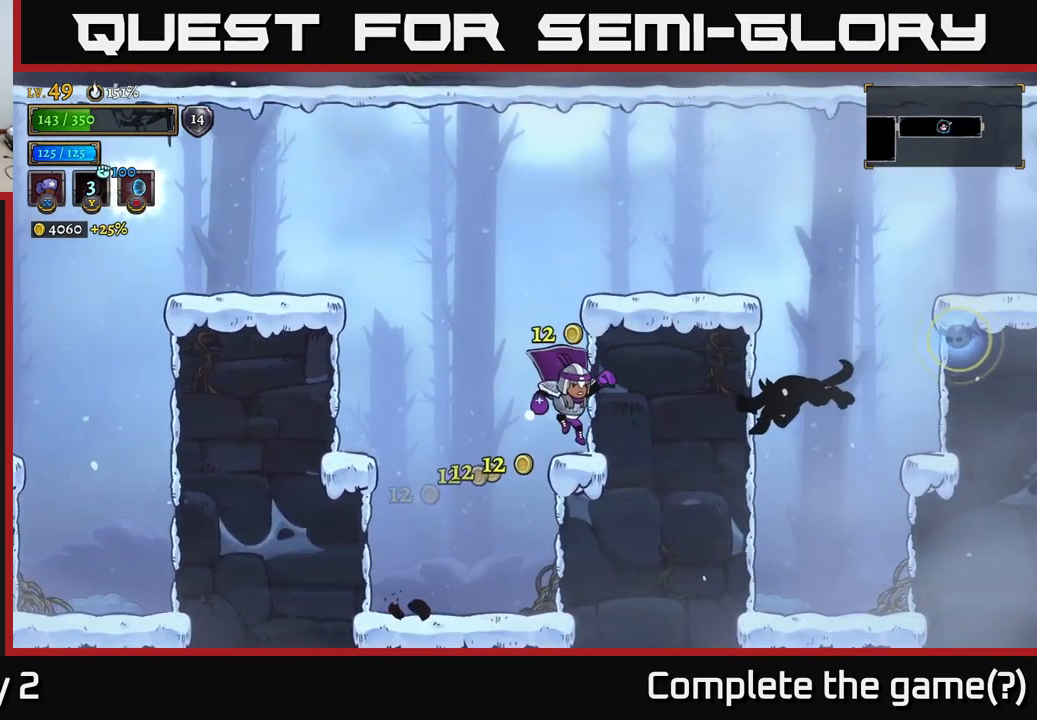
{"buttons": ["X"], "left_stick": "center", "right_stick": "center", "events": [[83, "X", "down"], [183, "left_stick", "center"], [283, "X", "up"], [500, "X", "down"]]}
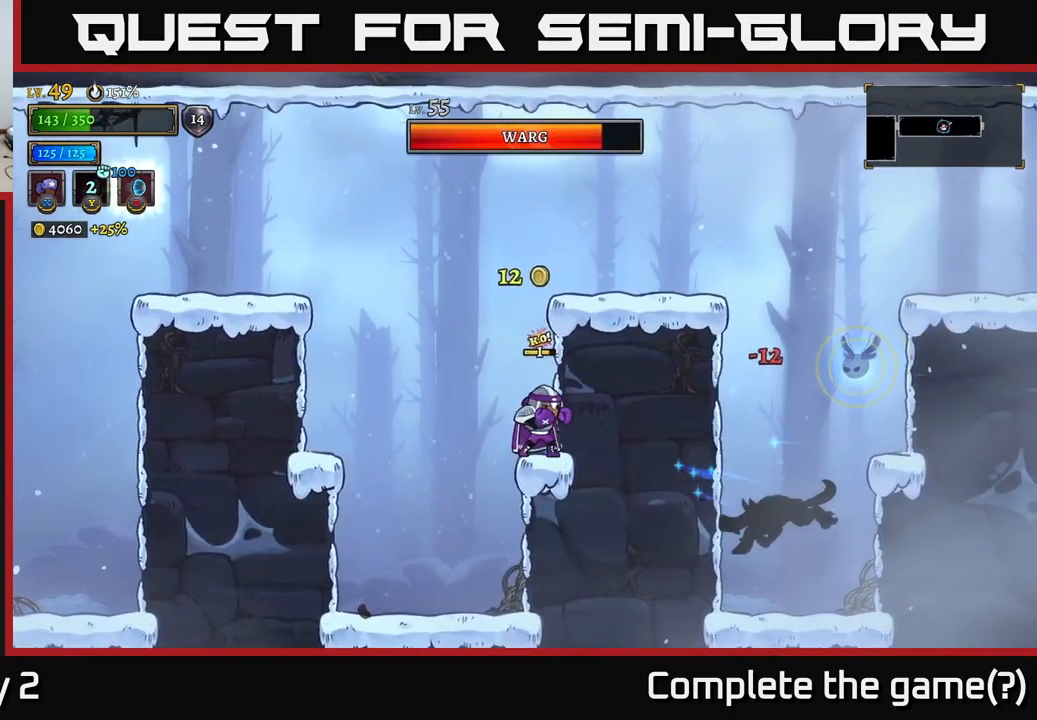
{"buttons": [], "left_stick": "left", "right_stick": "center", "events": [[100, "X", "up"], [116, "left_stick", "left"]]}
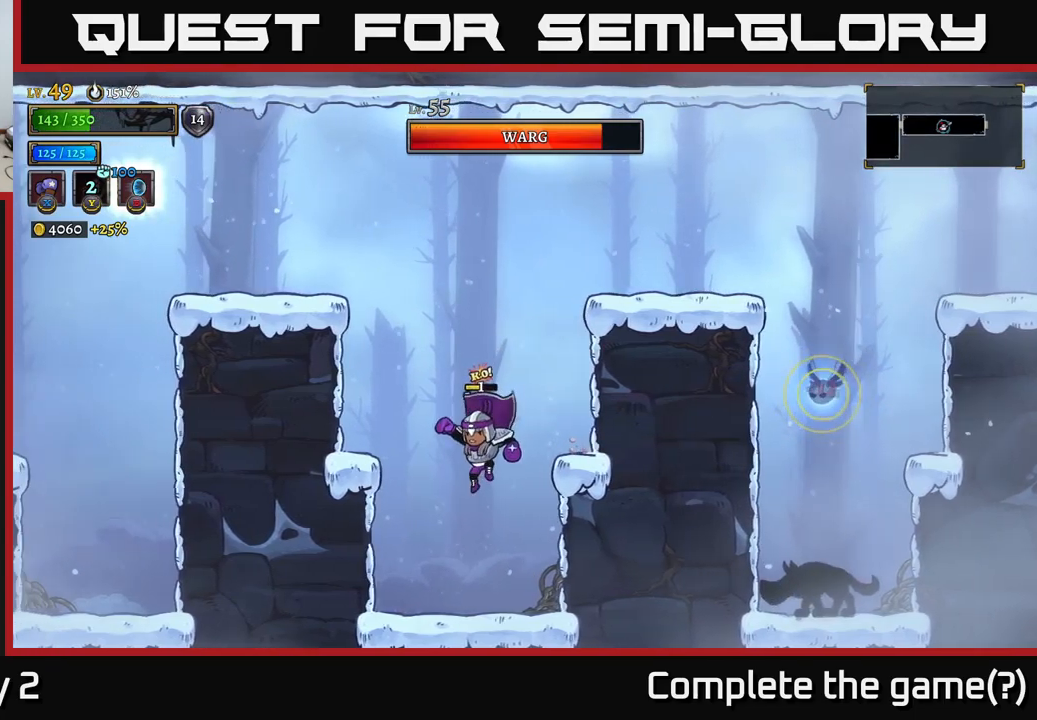
{"buttons": ["X"], "left_stick": "center", "right_stick": "center", "events": [[67, "left_stick", "right"], [350, "X", "down"], [433, "left_stick", "center"]]}
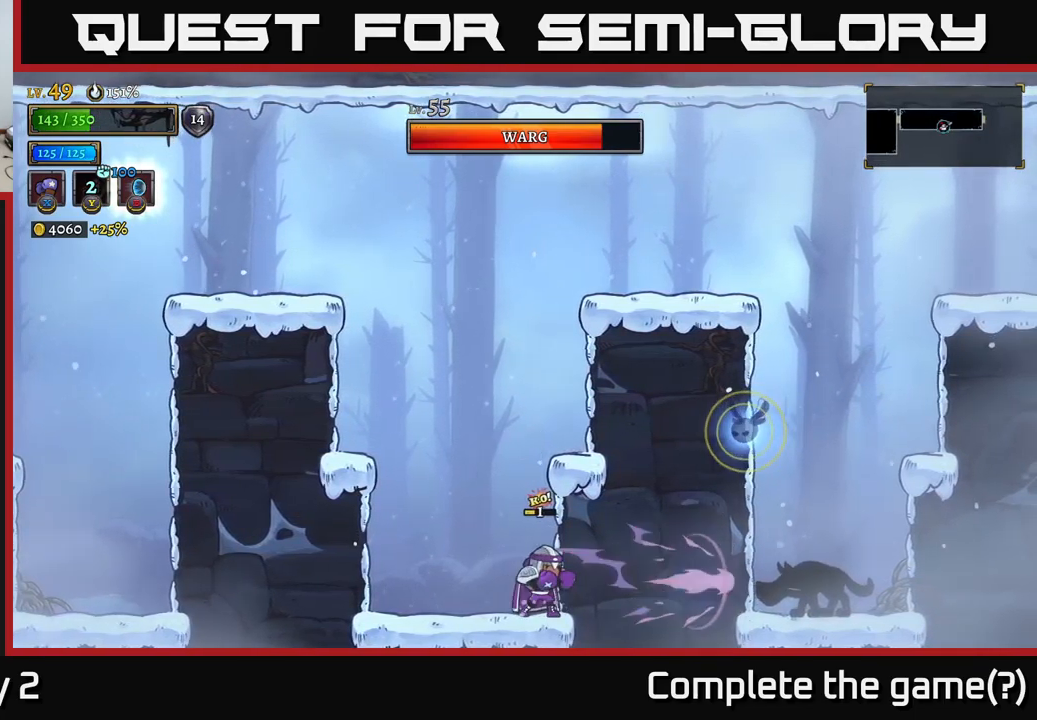
{"buttons": ["X"], "left_stick": "center", "right_stick": "center", "events": [[167, "X", "up"], [333, "A", "down"], [383, "X", "down"], [450, "A", "up"]]}
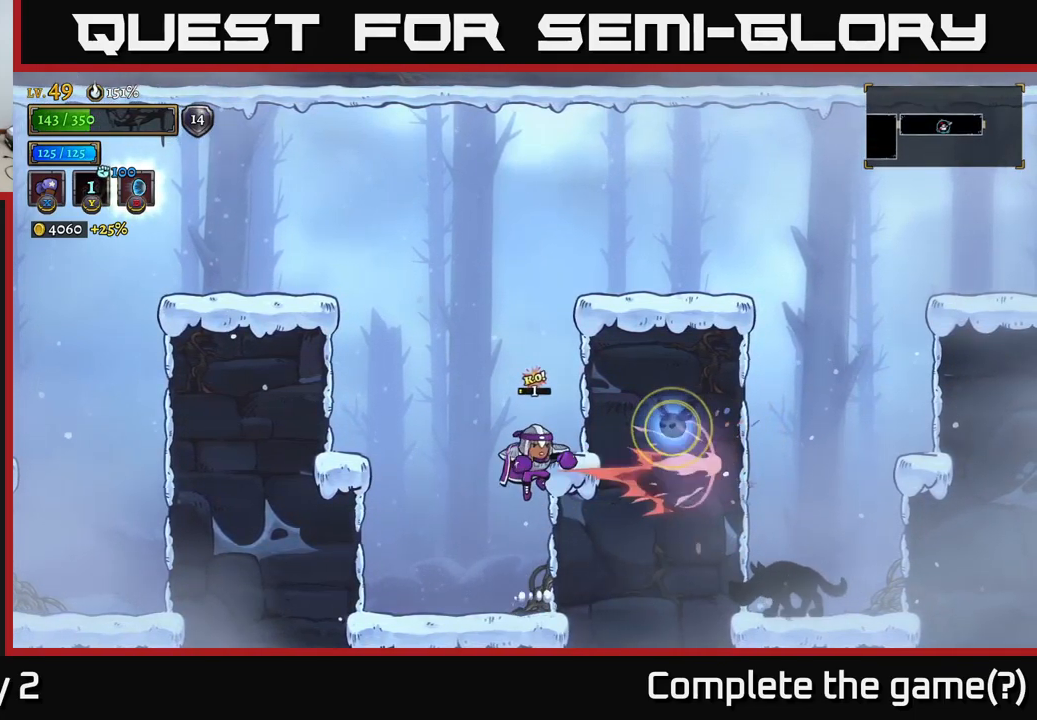
{"buttons": [], "left_stick": "left", "right_stick": "center", "events": [[183, "X", "up"], [200, "left_stick", "left"]]}
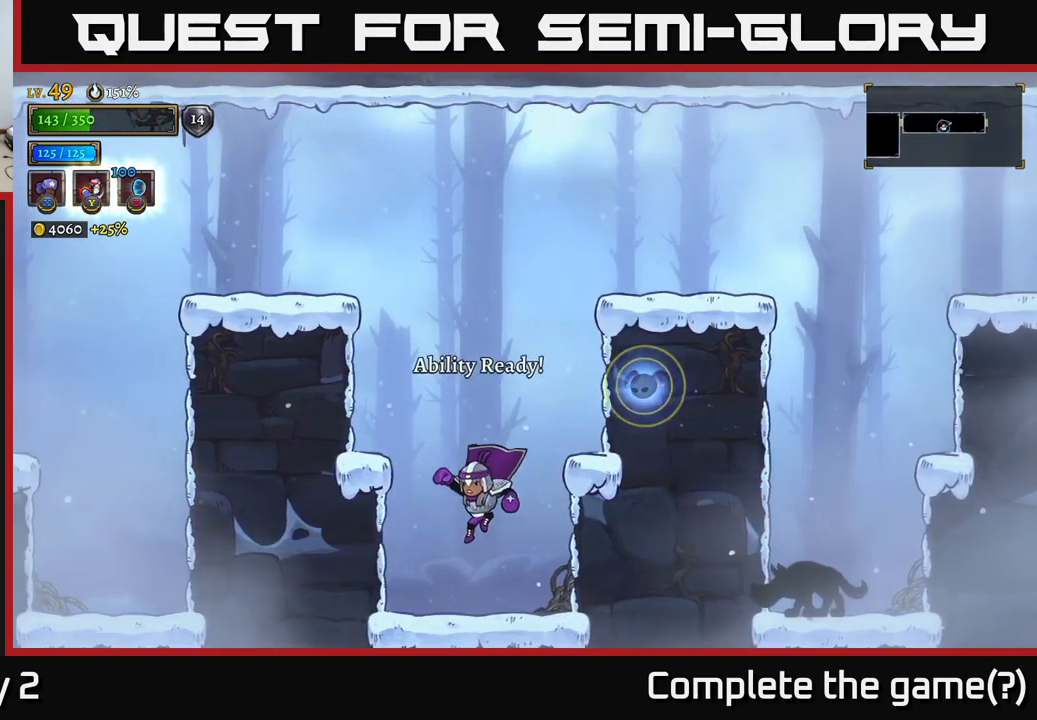
{"buttons": ["A"], "left_stick": "right", "right_stick": "center", "events": [[133, "left_stick", "center"], [267, "A", "down"], [400, "left_stick", "right"]]}
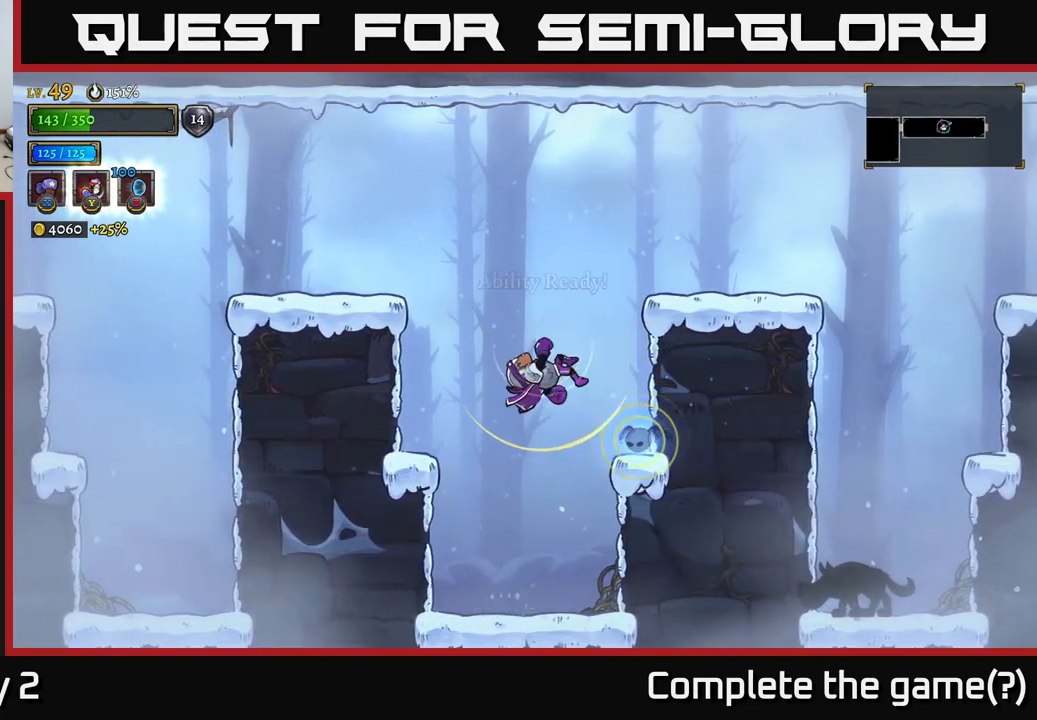
{"buttons": ["L1"], "left_stick": "left", "right_stick": "center", "events": [[33, "L1", "down"], [133, "A", "up"], [150, "L1", "up"], [183, "left_stick", "center"], [283, "left_stick", "left"], [433, "L1", "down"]]}
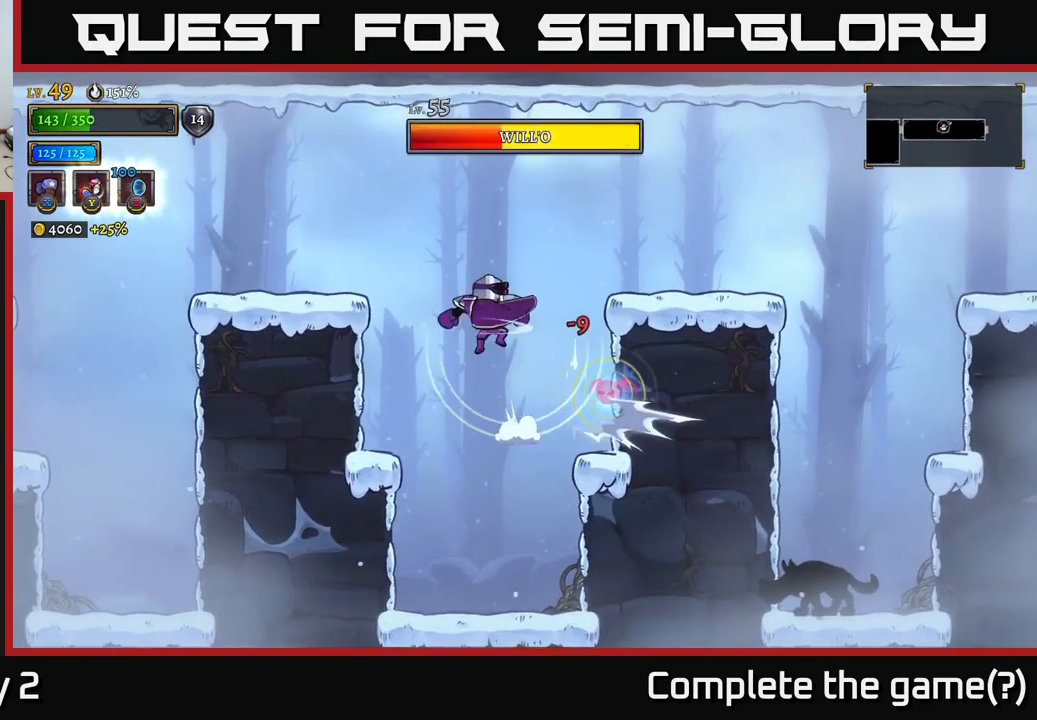
{"buttons": [], "left_stick": "right", "right_stick": "center", "events": [[50, "L1", "up"], [67, "left_stick", "center"], [267, "left_stick", "right"]]}
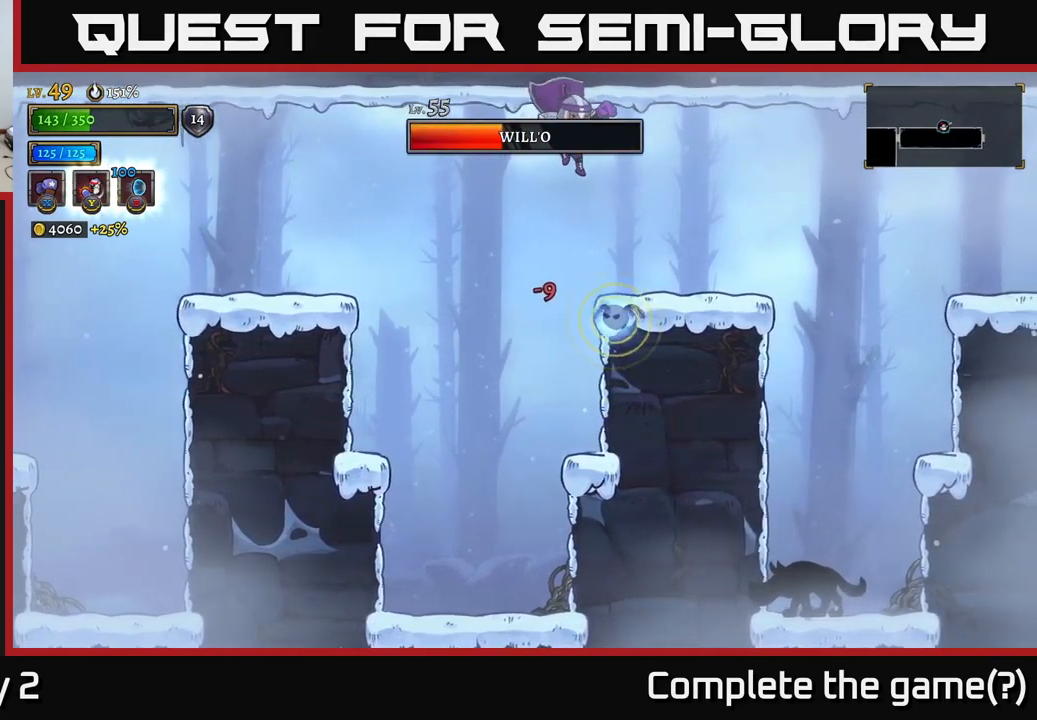
{"buttons": [], "left_stick": "right", "right_stick": "center", "events": [[183, "L1", "down"], [183, "left_stick", "center"], [233, "left_stick", "up-left"], [333, "L1", "up"], [417, "left_stick", "center"], [483, "left_stick", "right"]]}
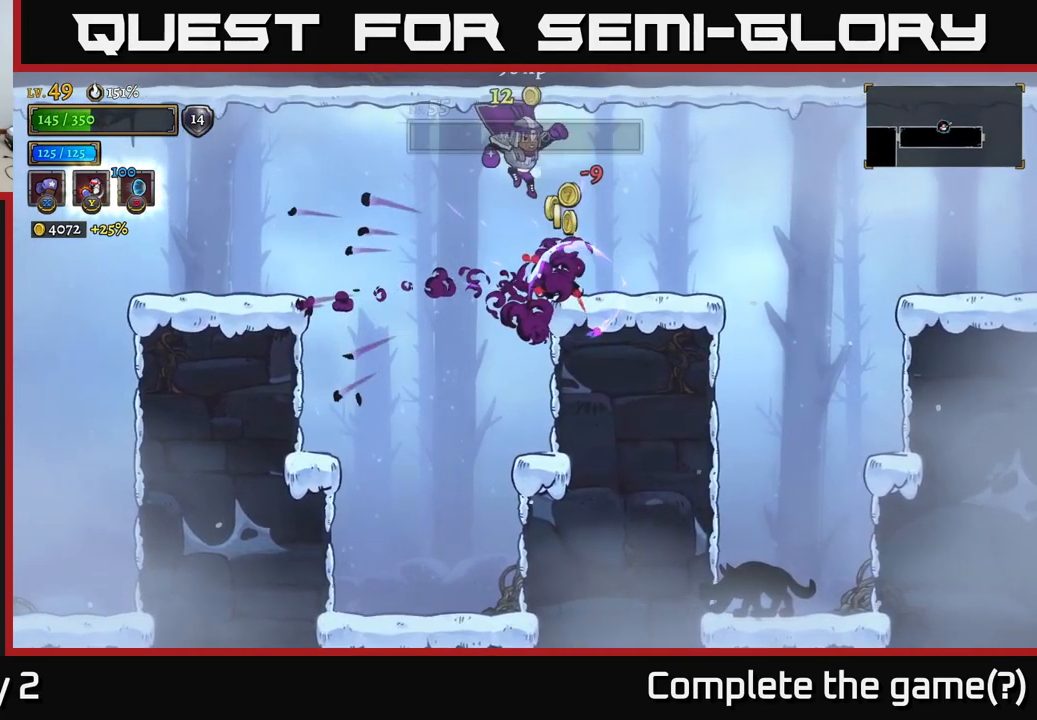
{"buttons": ["A"], "left_stick": "right", "right_stick": "center", "events": [[500, "A", "down"]]}
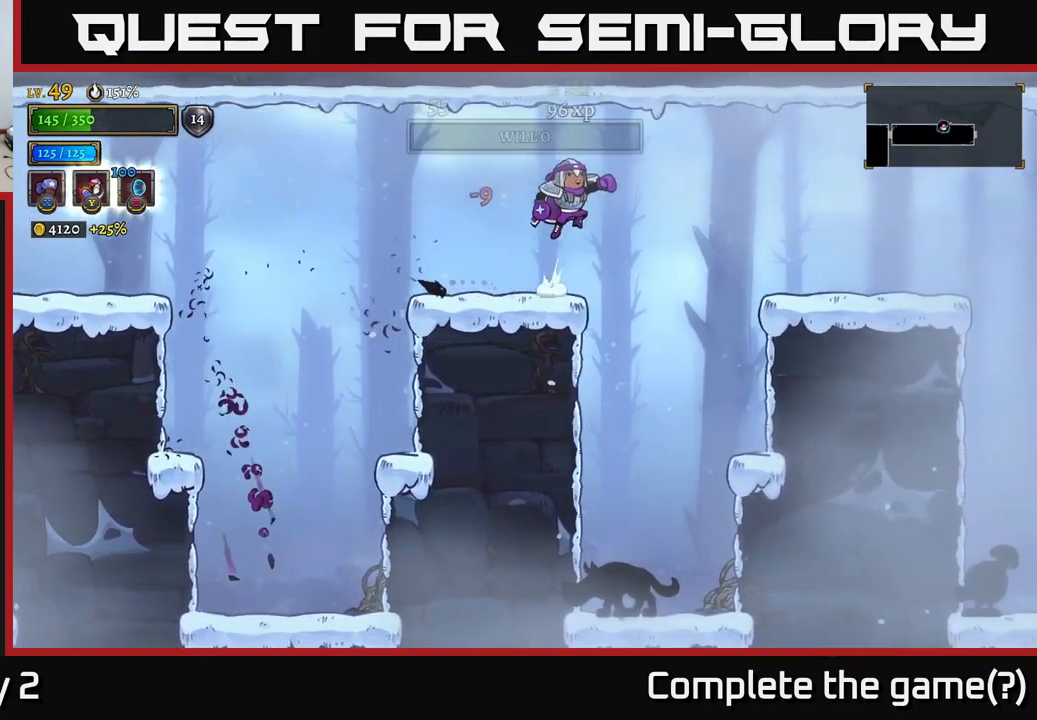
{"buttons": [], "left_stick": "right", "right_stick": "center", "events": [[50, "A", "up"]]}
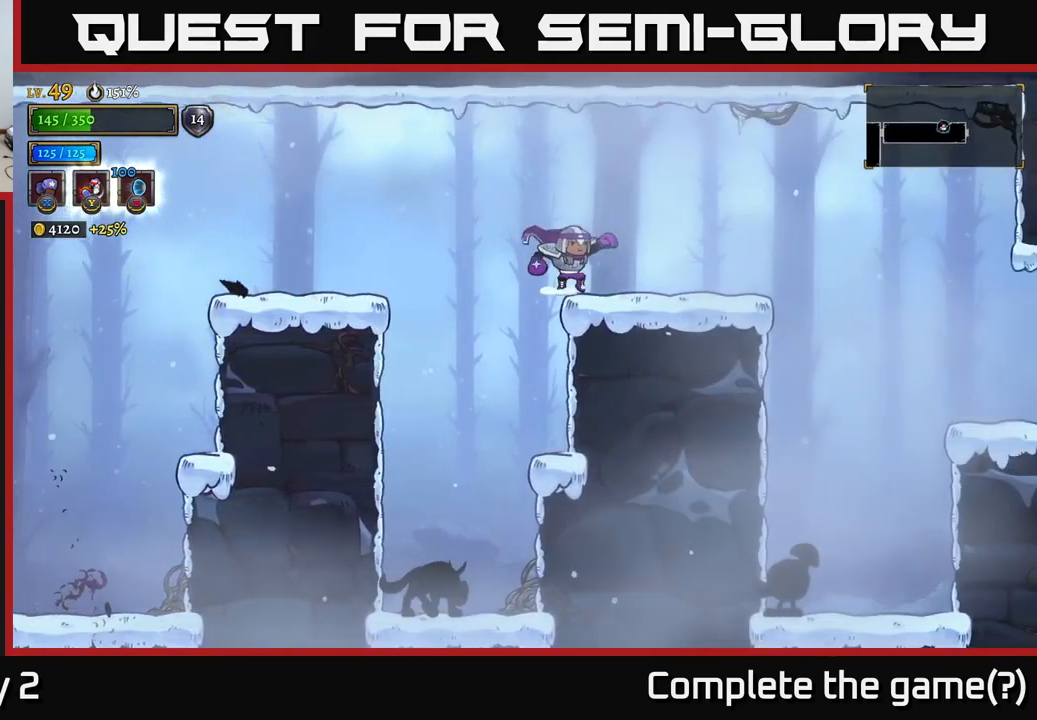
{"buttons": [], "left_stick": "center", "right_stick": "center", "events": [[100, "left_stick", "center"]]}
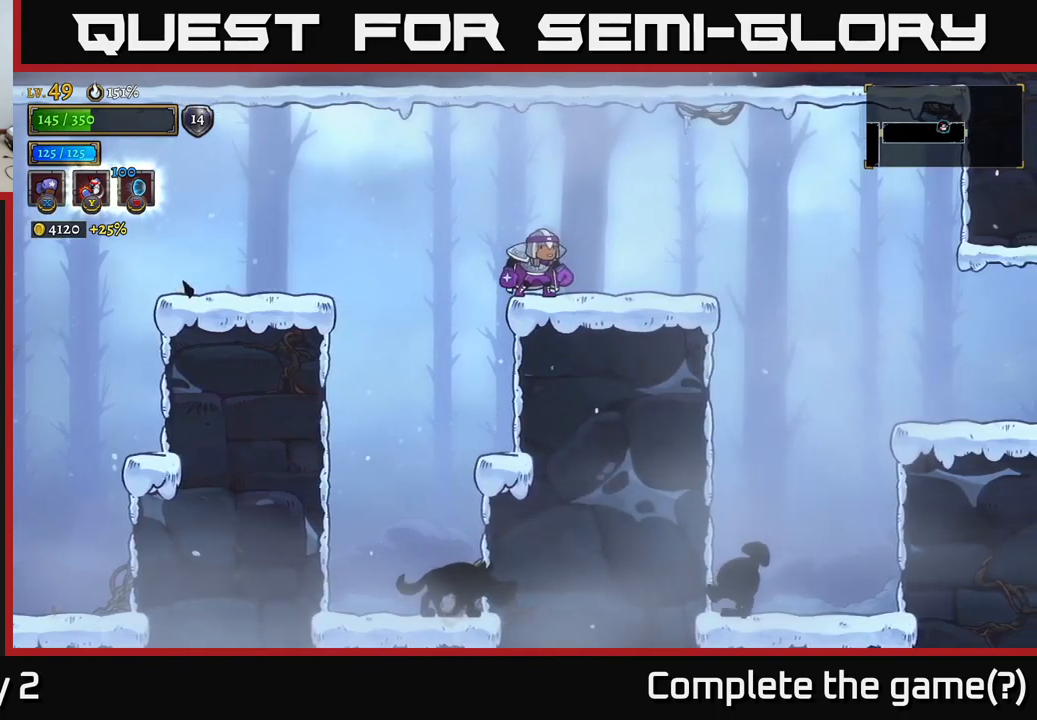
{"buttons": [], "left_stick": "left", "right_stick": "center", "events": [[150, "left_stick", "left"]]}
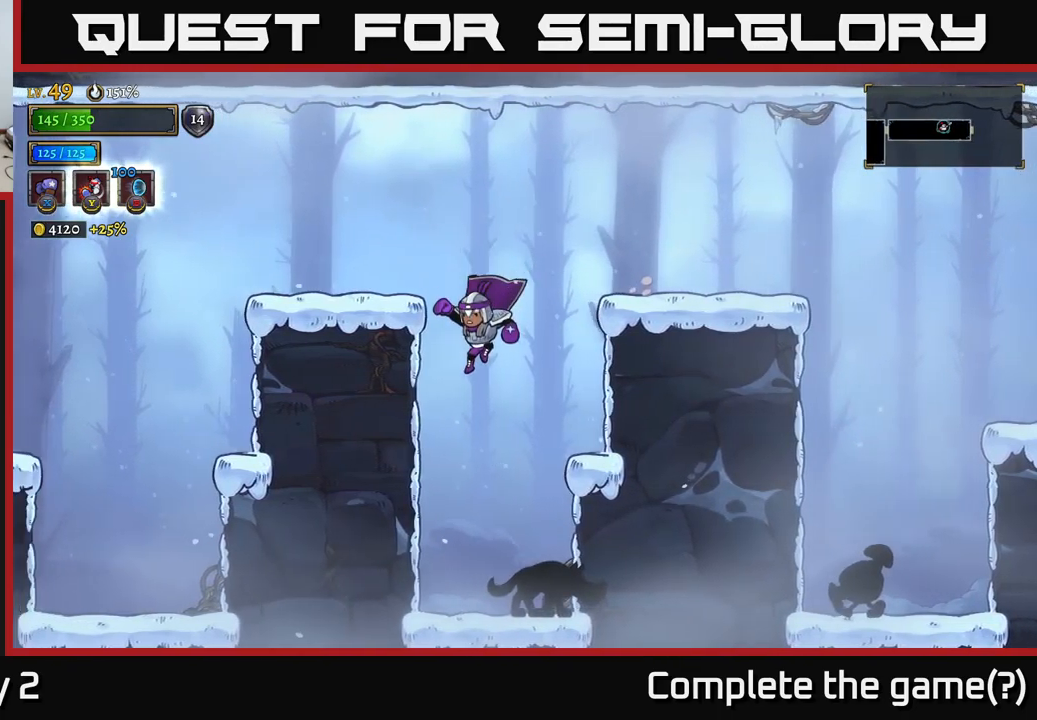
{"buttons": ["X"], "left_stick": "center", "right_stick": "center", "events": [[217, "left_stick", "center"], [267, "left_stick", "right"], [317, "X", "down"], [400, "left_stick", "center"]]}
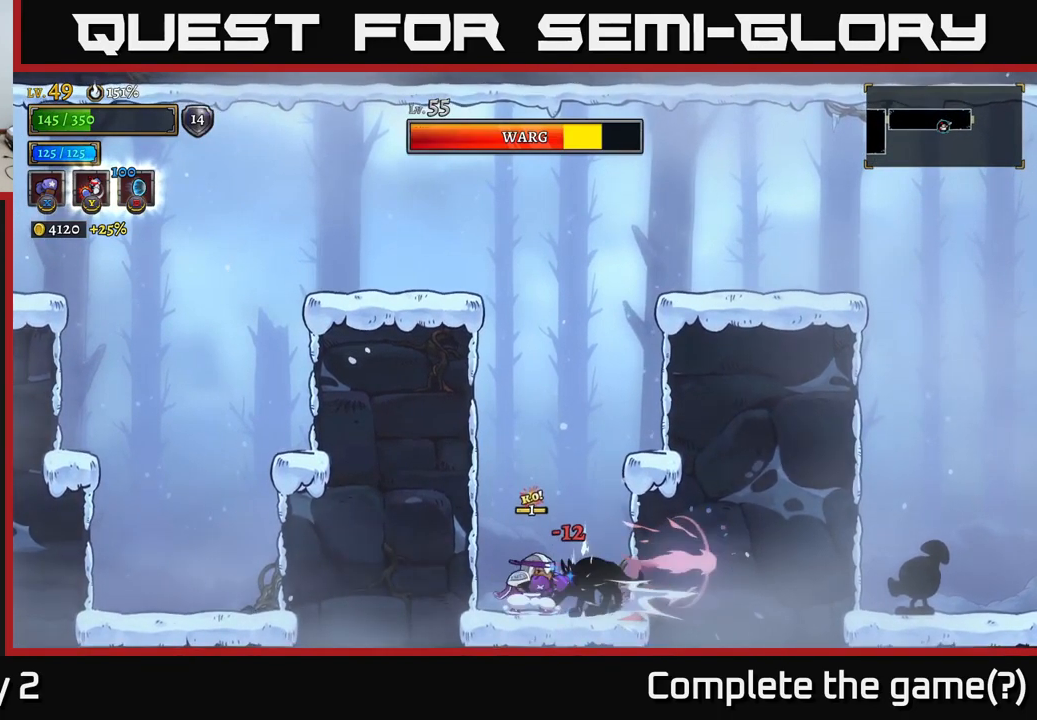
{"buttons": ["X"], "left_stick": "center", "right_stick": "center", "events": []}
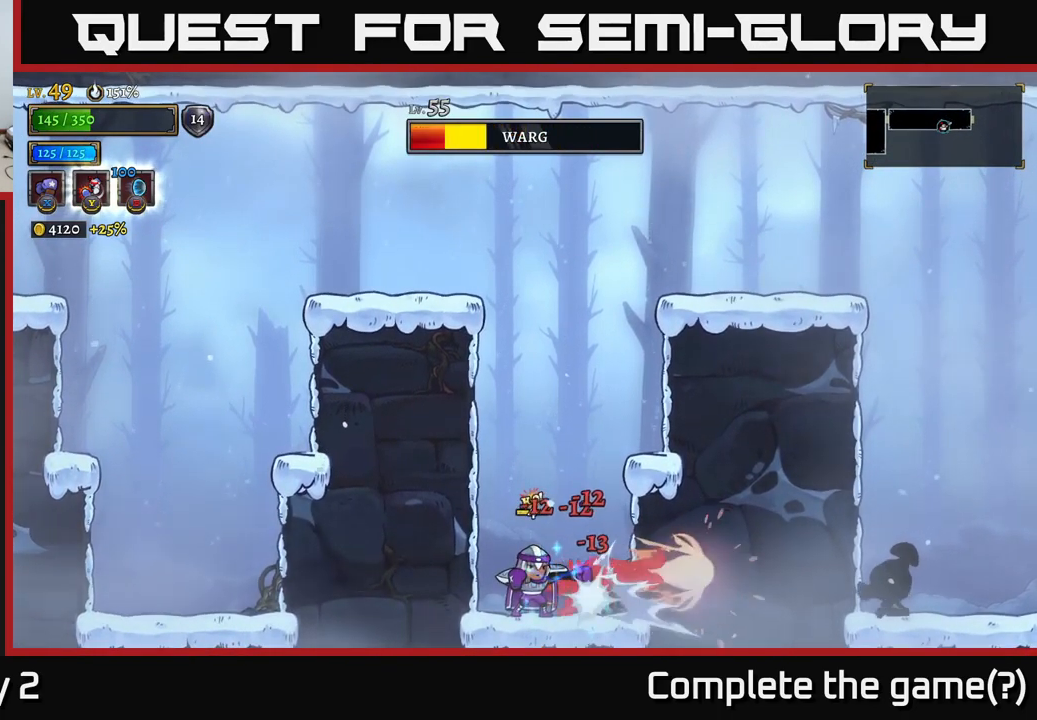
{"buttons": ["X"], "left_stick": "center", "right_stick": "center", "events": []}
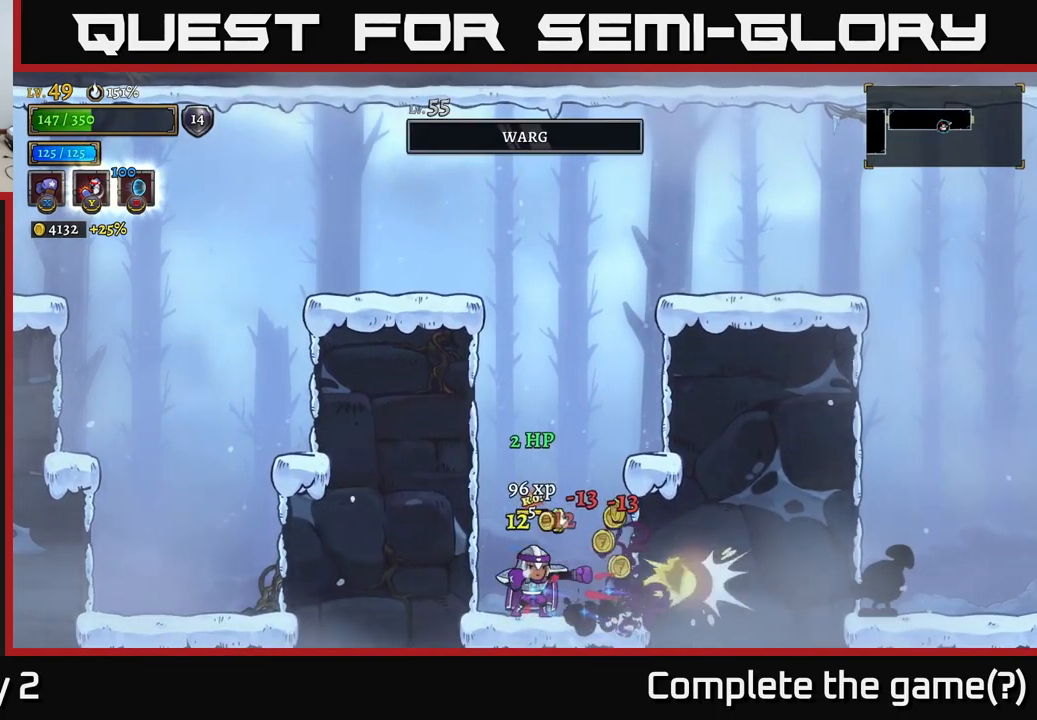
{"buttons": [], "left_stick": "right", "right_stick": "center", "events": [[84, "left_stick", "right"], [100, "X", "up"]]}
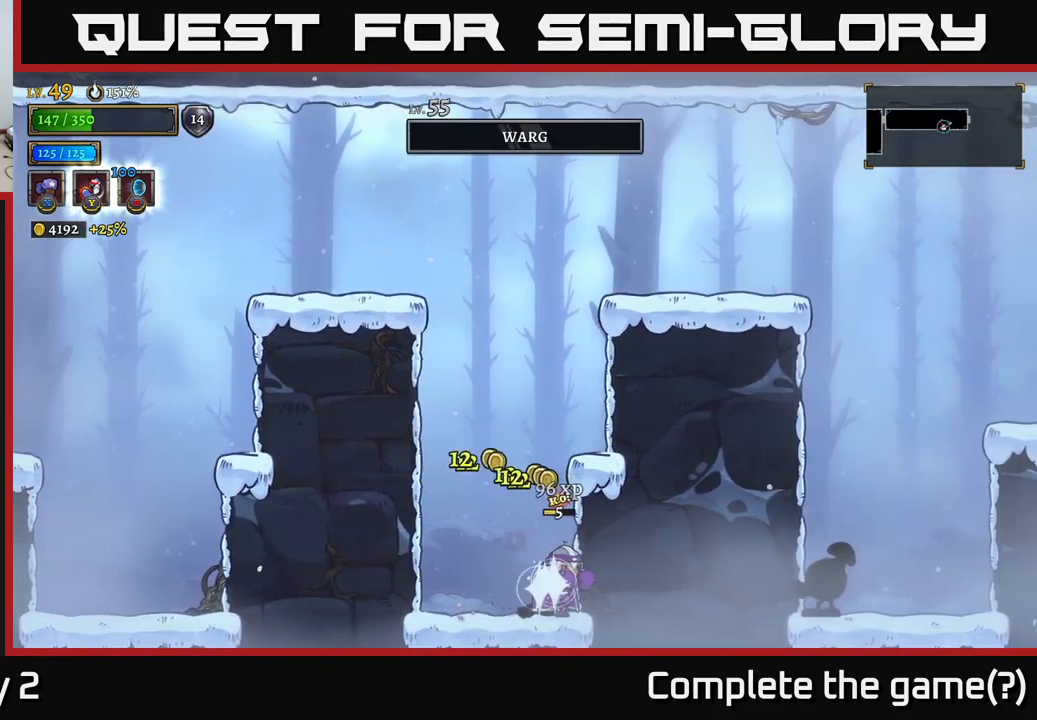
{"buttons": [], "left_stick": "center", "right_stick": "center", "events": [[50, "X", "down"], [267, "left_stick", "center"], [417, "X", "up"]]}
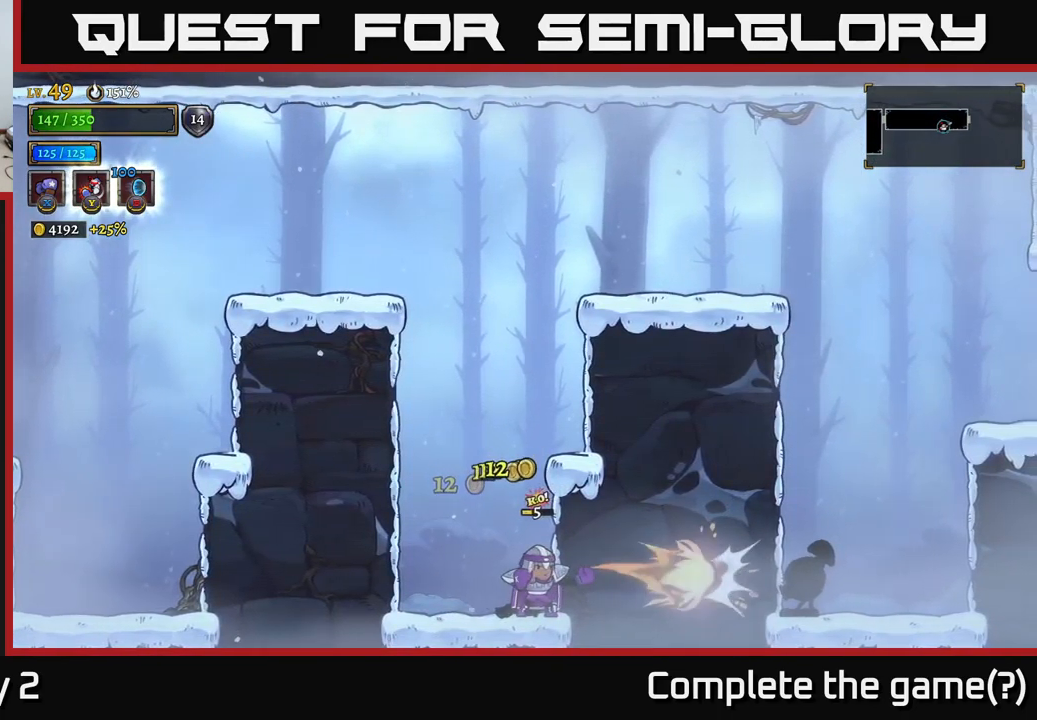
{"buttons": ["A"], "left_stick": "center", "right_stick": "center", "events": [[84, "A", "down"]]}
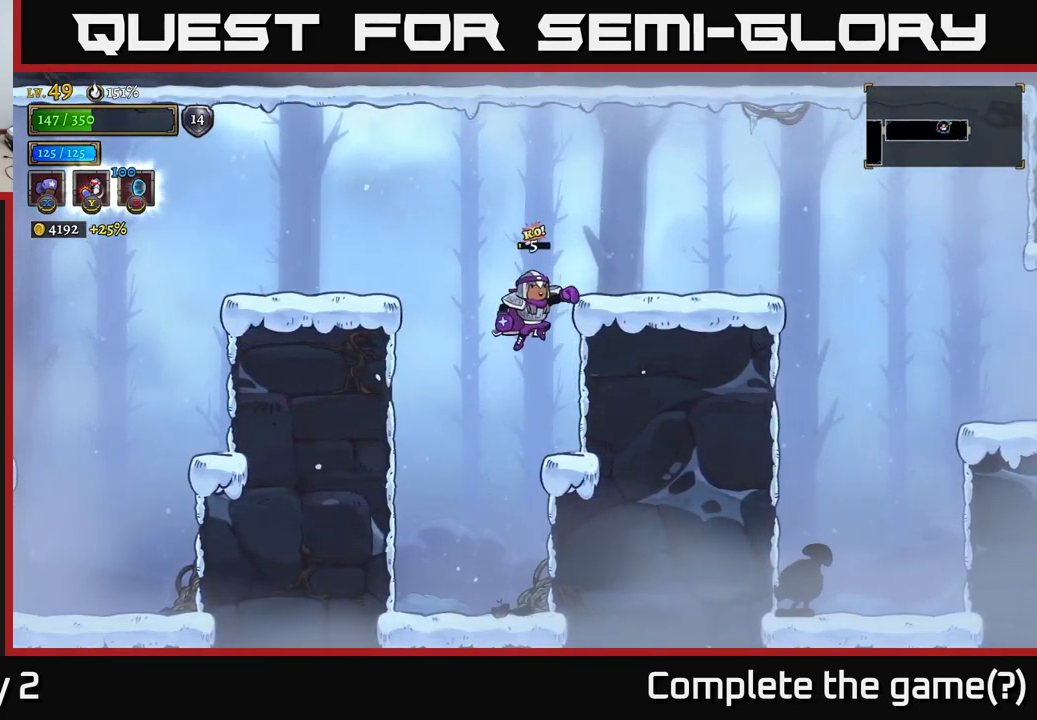
{"buttons": [], "left_stick": "center", "right_stick": "center", "events": [[17, "left_stick", "right"], [250, "A", "up"], [284, "left_stick", "center"]]}